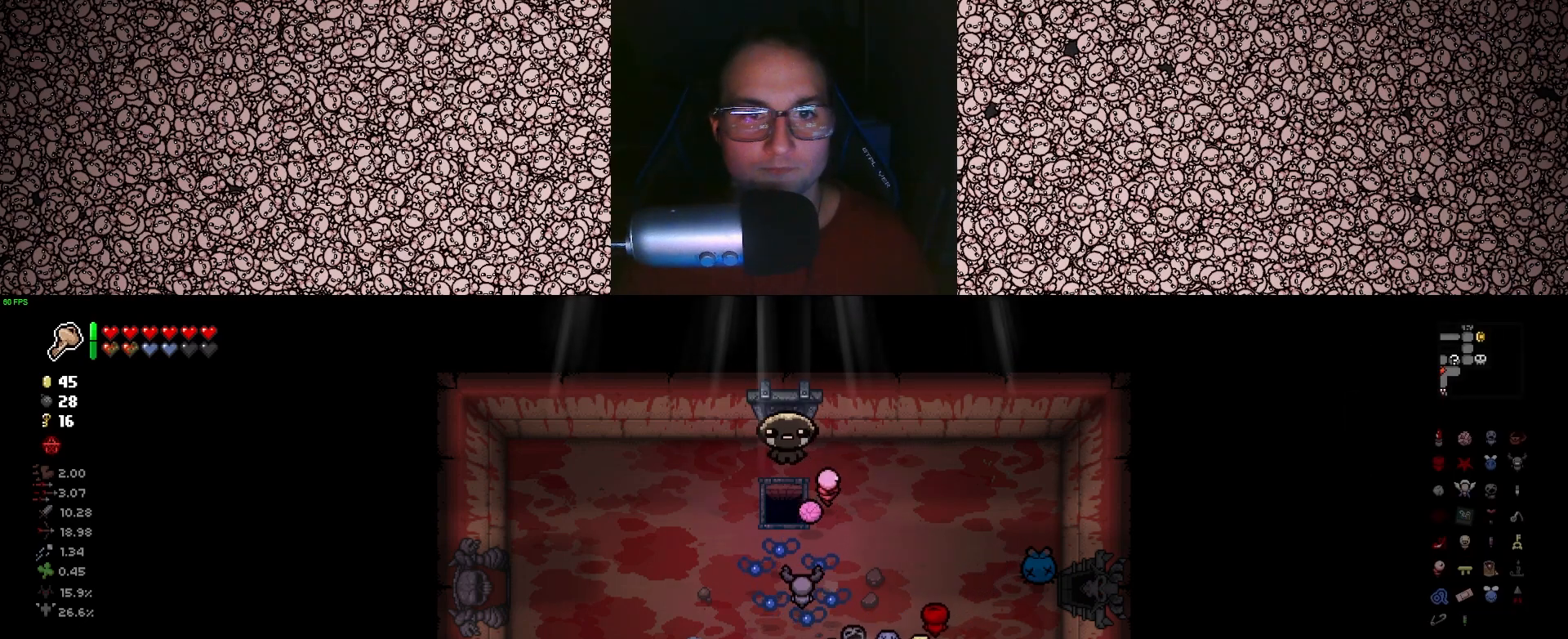
Gameplay with keyboard; each line is a JSON object with the keys held at the frame after it. "events" lists presses ("down") and releases ("up") of "a", "ctrl", "d", "down", "e", "escape", "f", "left", "q", "r", "right", "s", "space", "tab", "up" and "w" between this image and that frame as [ms after this image, input, new state], when the widget could be followed in between. No other keys are recorded. Mouse input is not recorded.
{"keys": [], "events": [[50, "a", "up"]]}
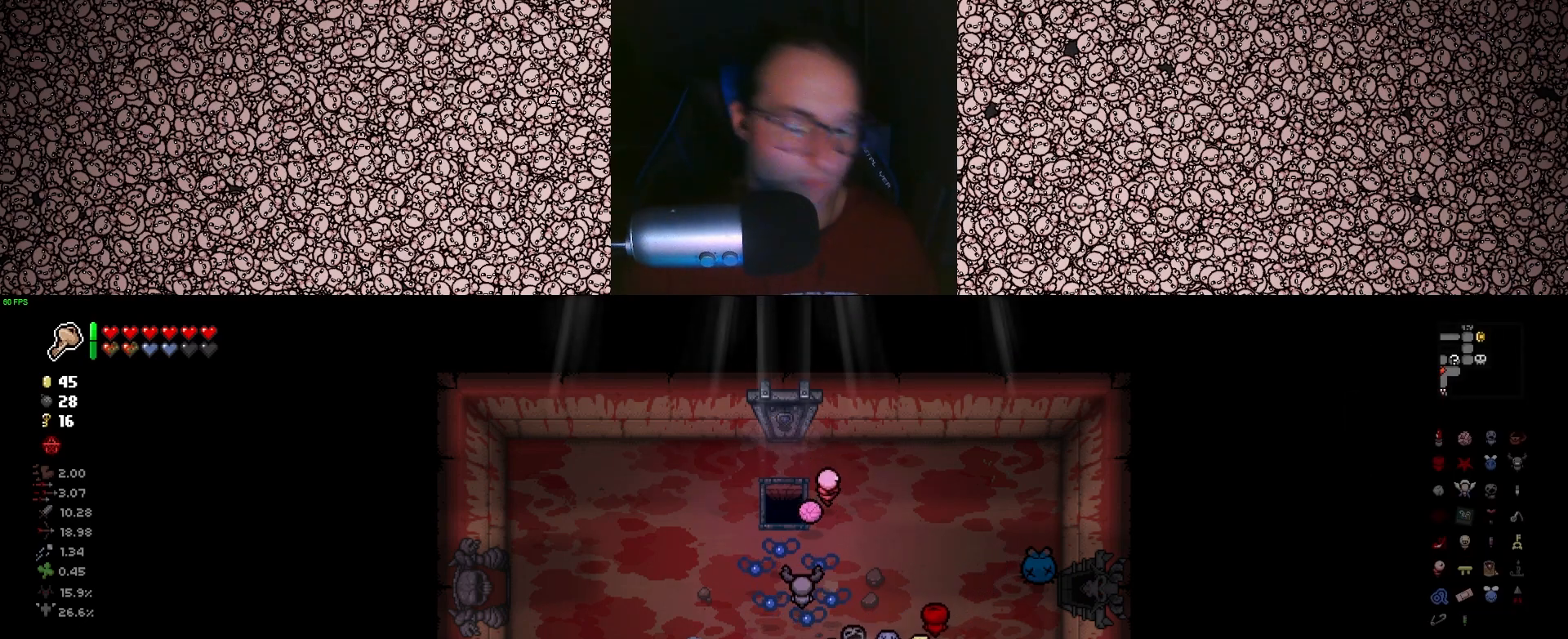
{"keys": [], "events": []}
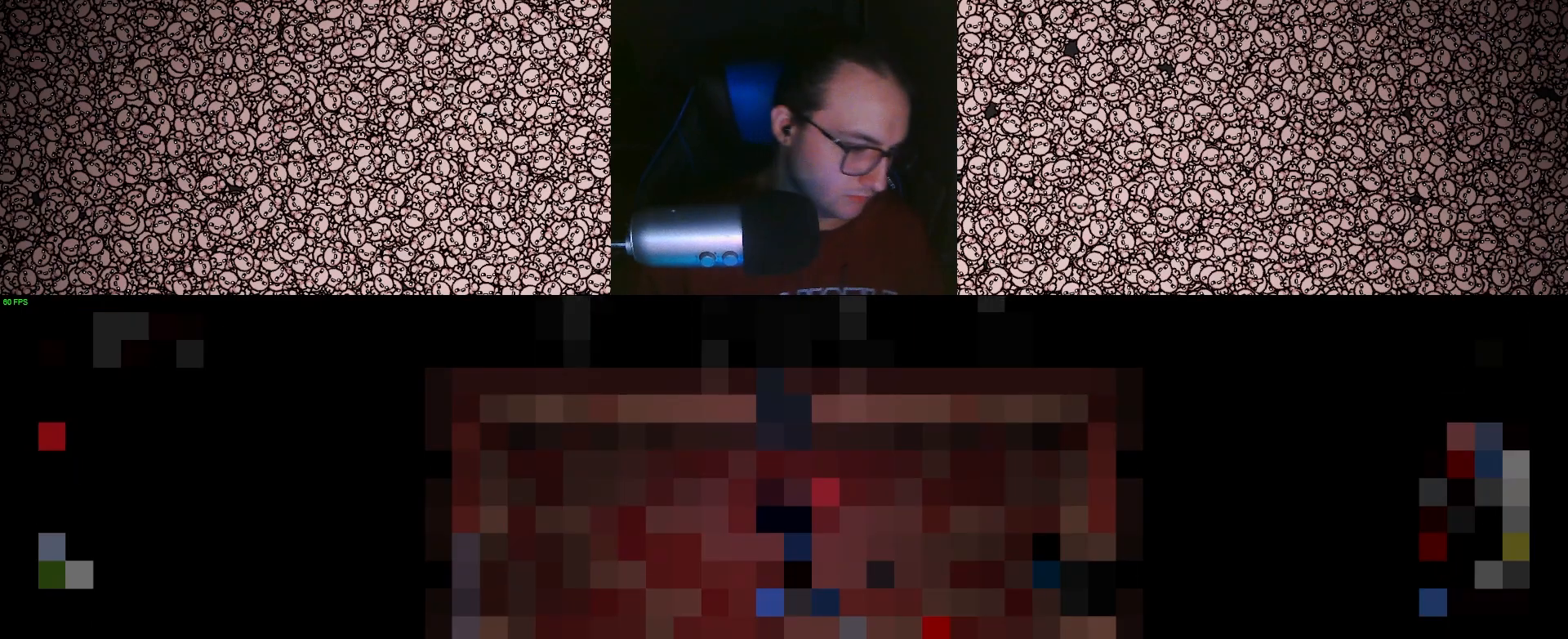
{"keys": [], "events": []}
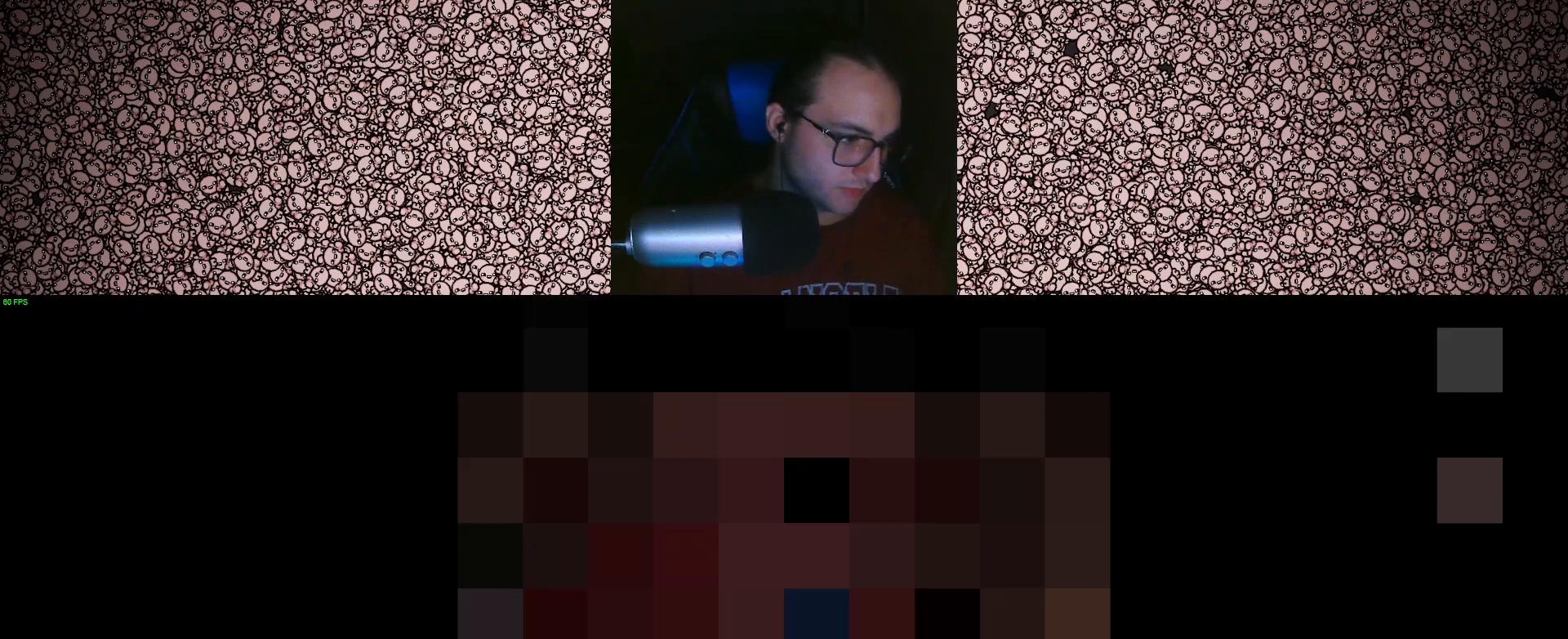
{"keys": [], "events": []}
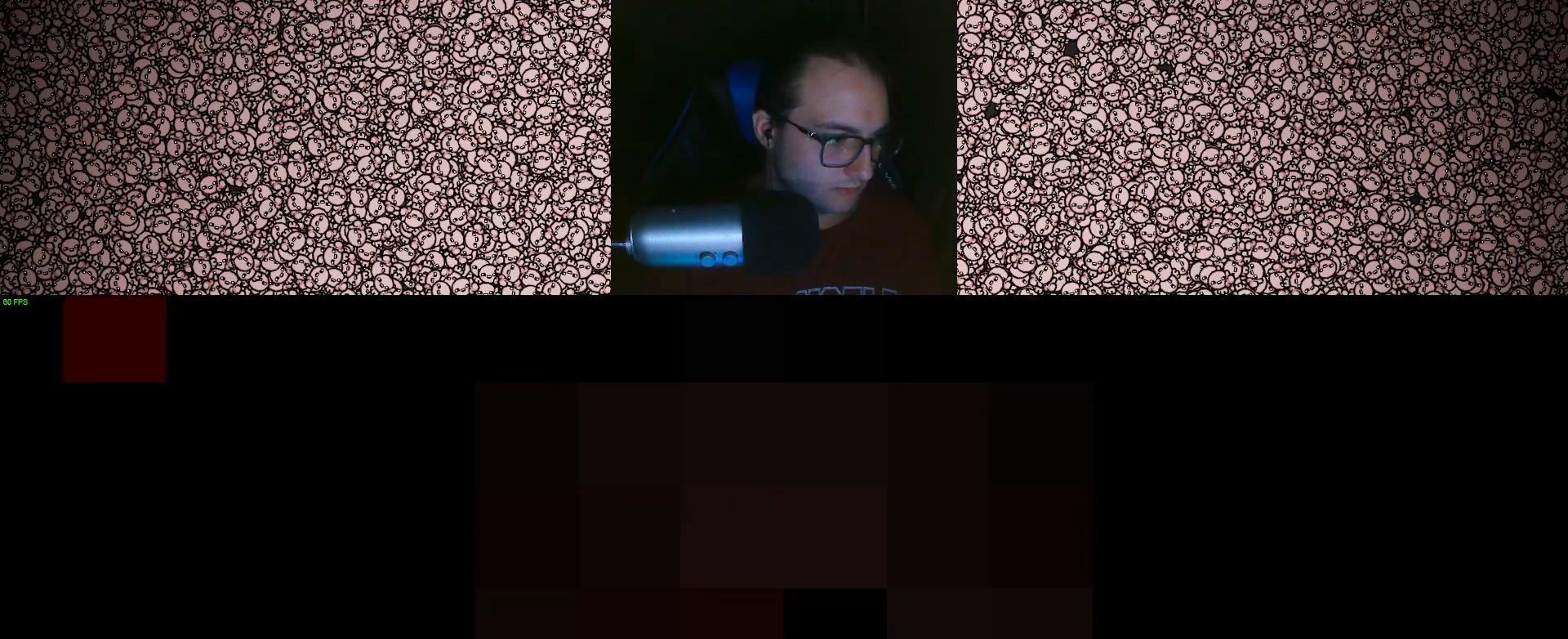
{"keys": [], "events": []}
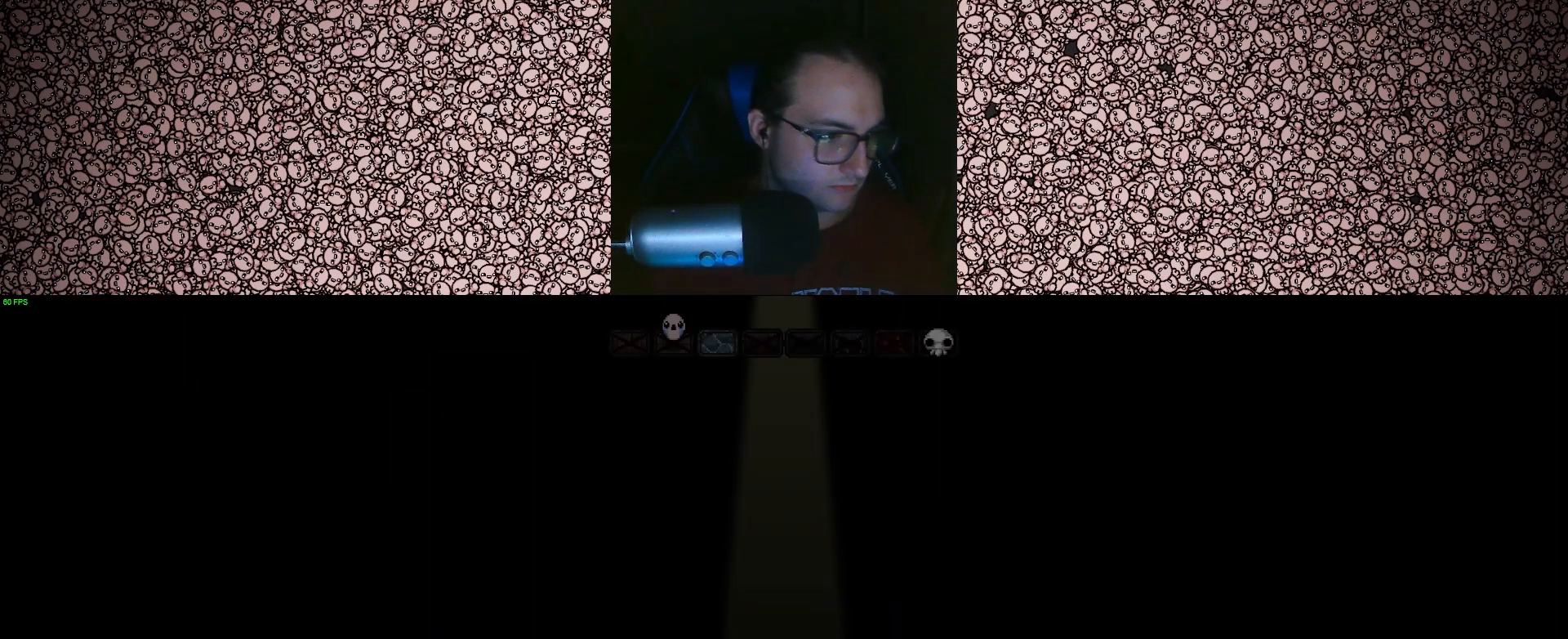
{"keys": [], "events": []}
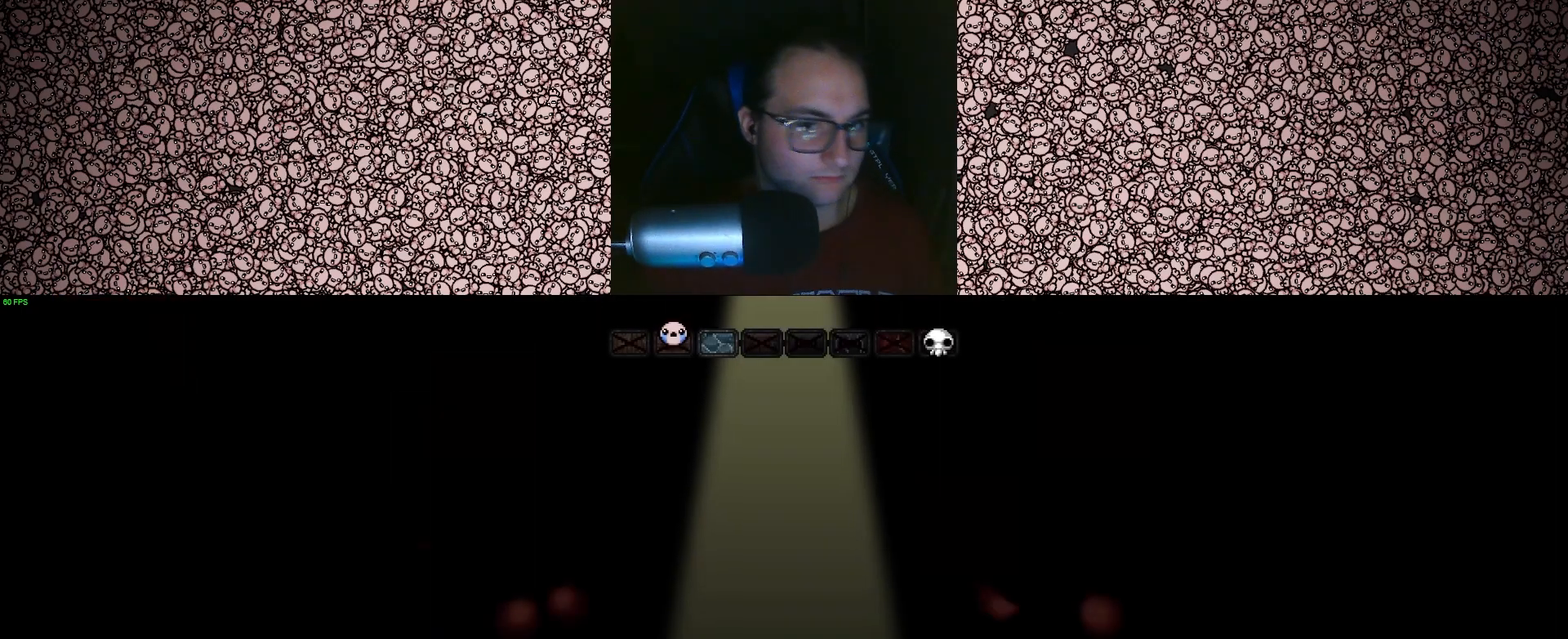
{"keys": [], "events": []}
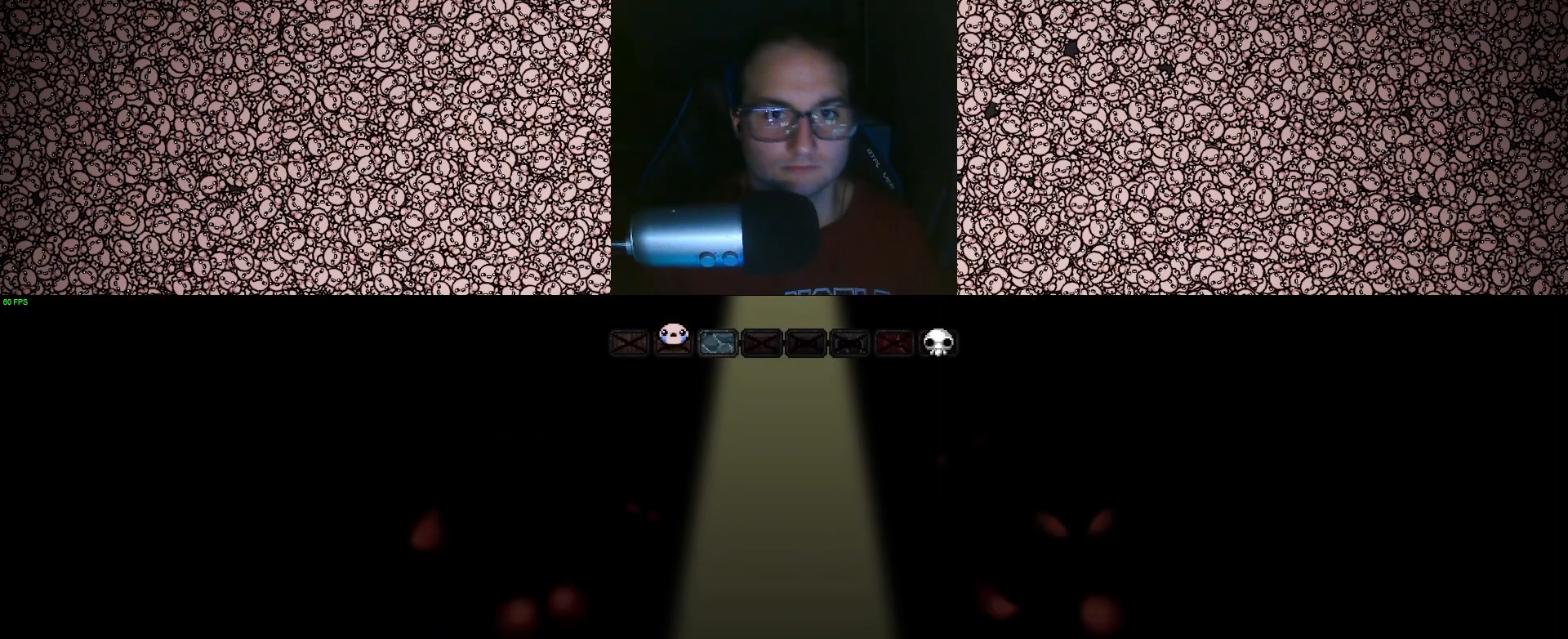
{"keys": [], "events": [[350, "space", "down"], [416, "space", "up"]]}
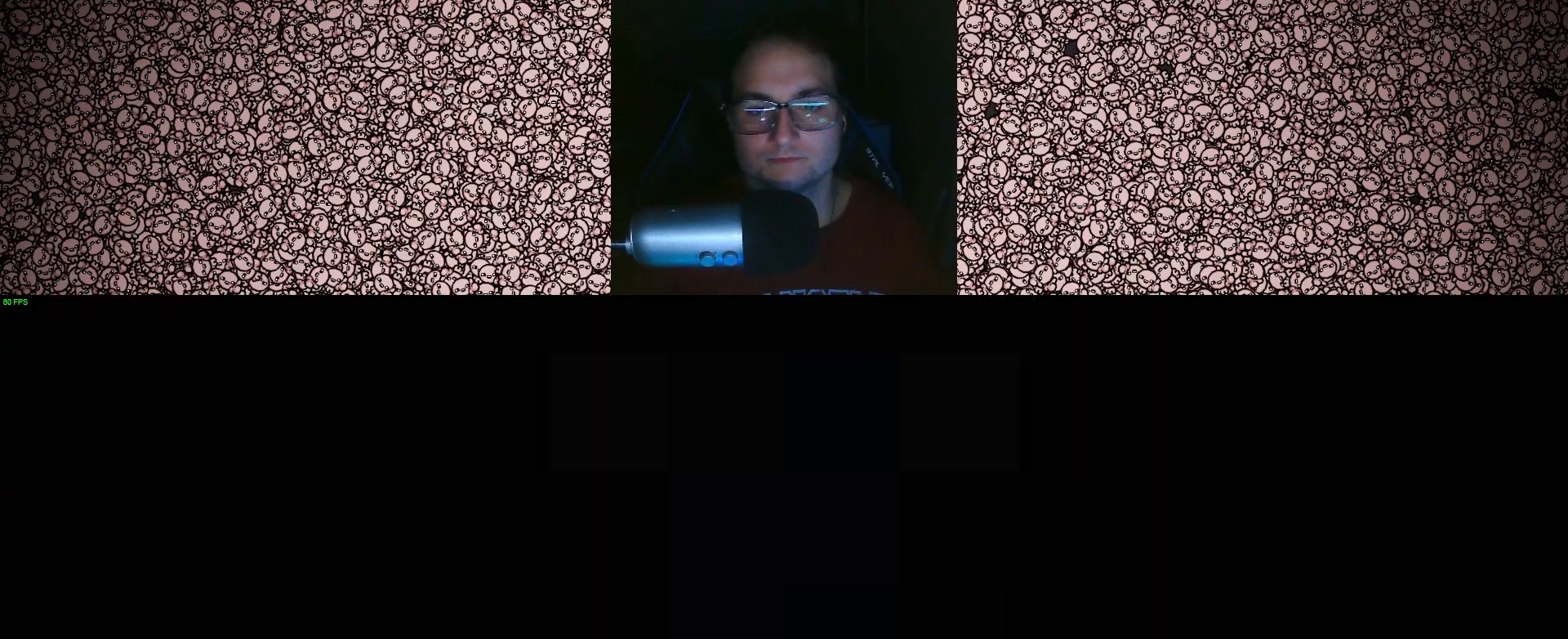
{"keys": [], "events": []}
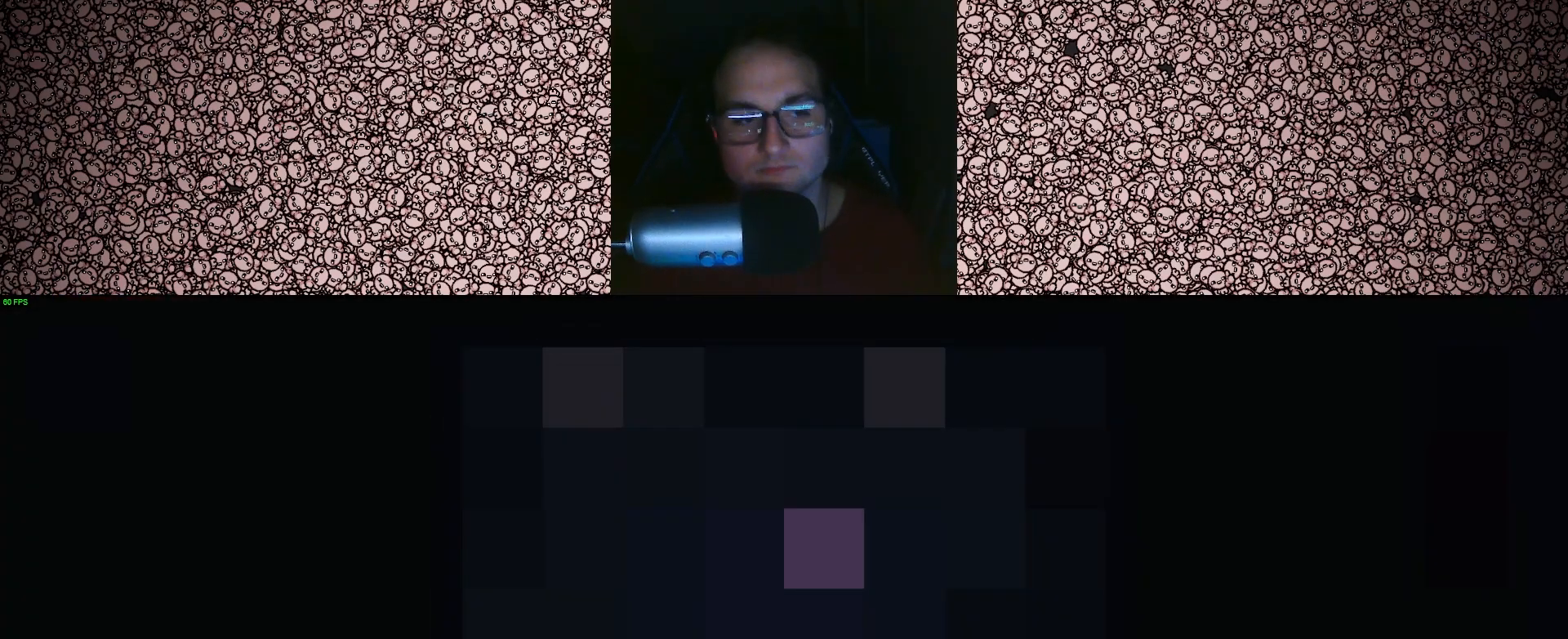
{"keys": [], "events": []}
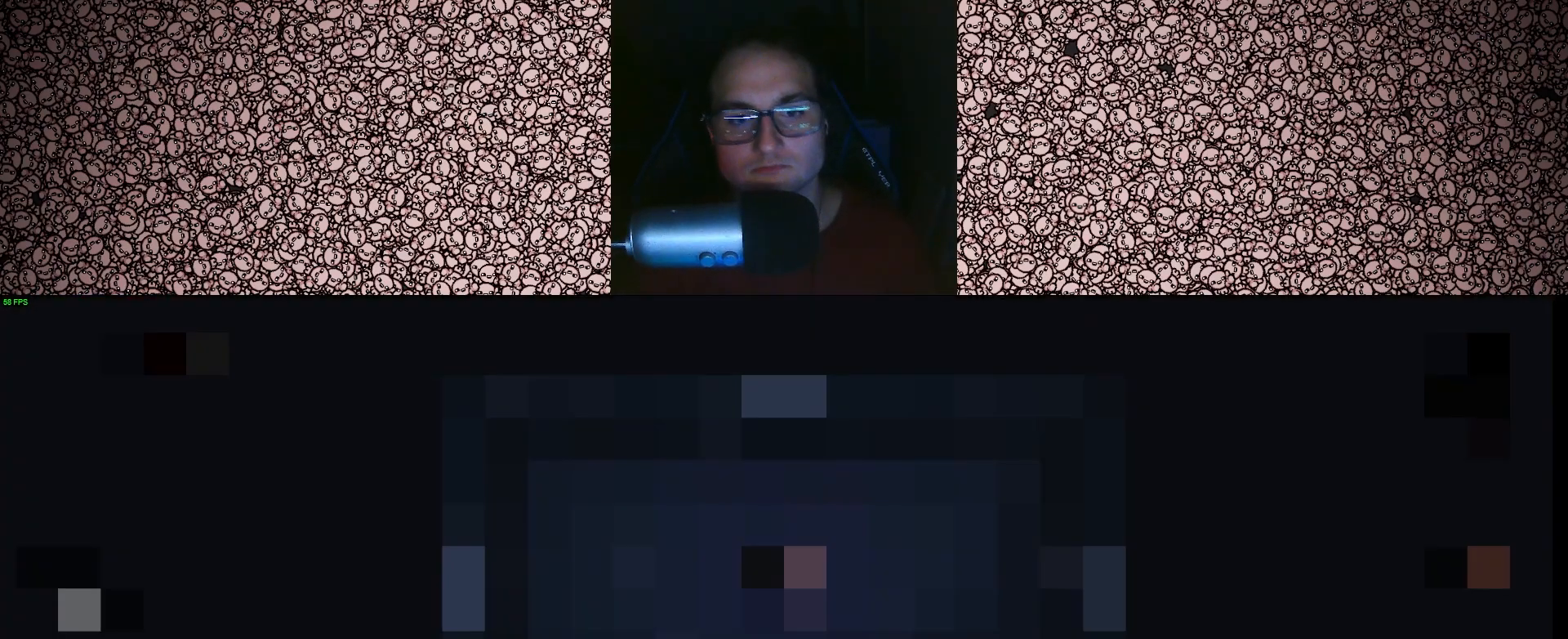
{"keys": [], "events": []}
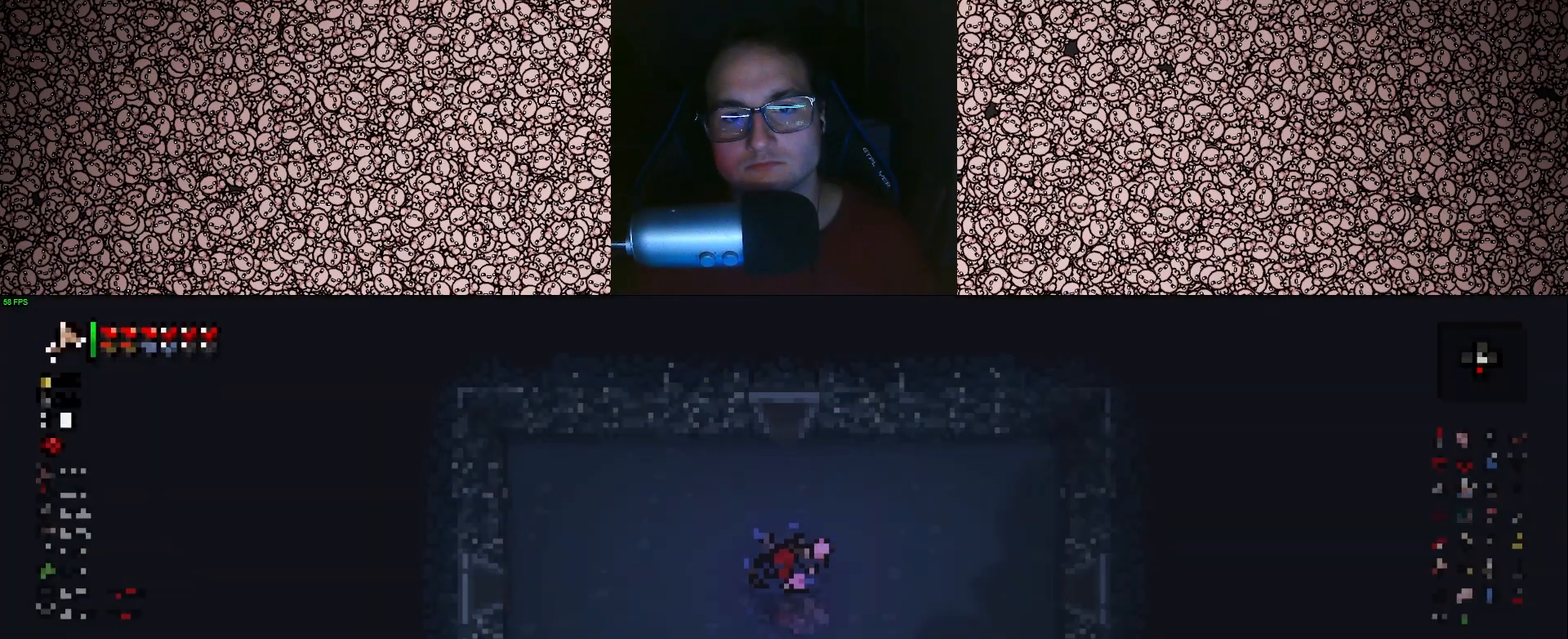
{"keys": [], "events": []}
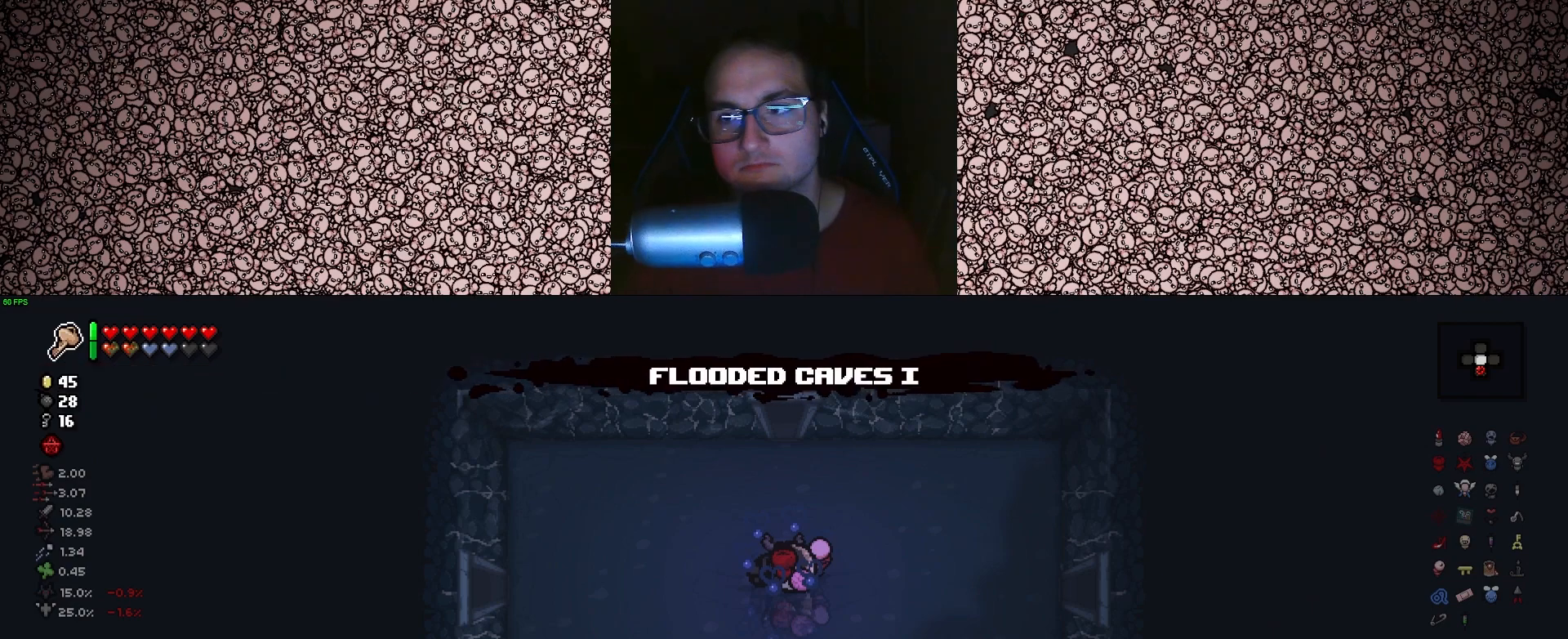
{"keys": [], "events": []}
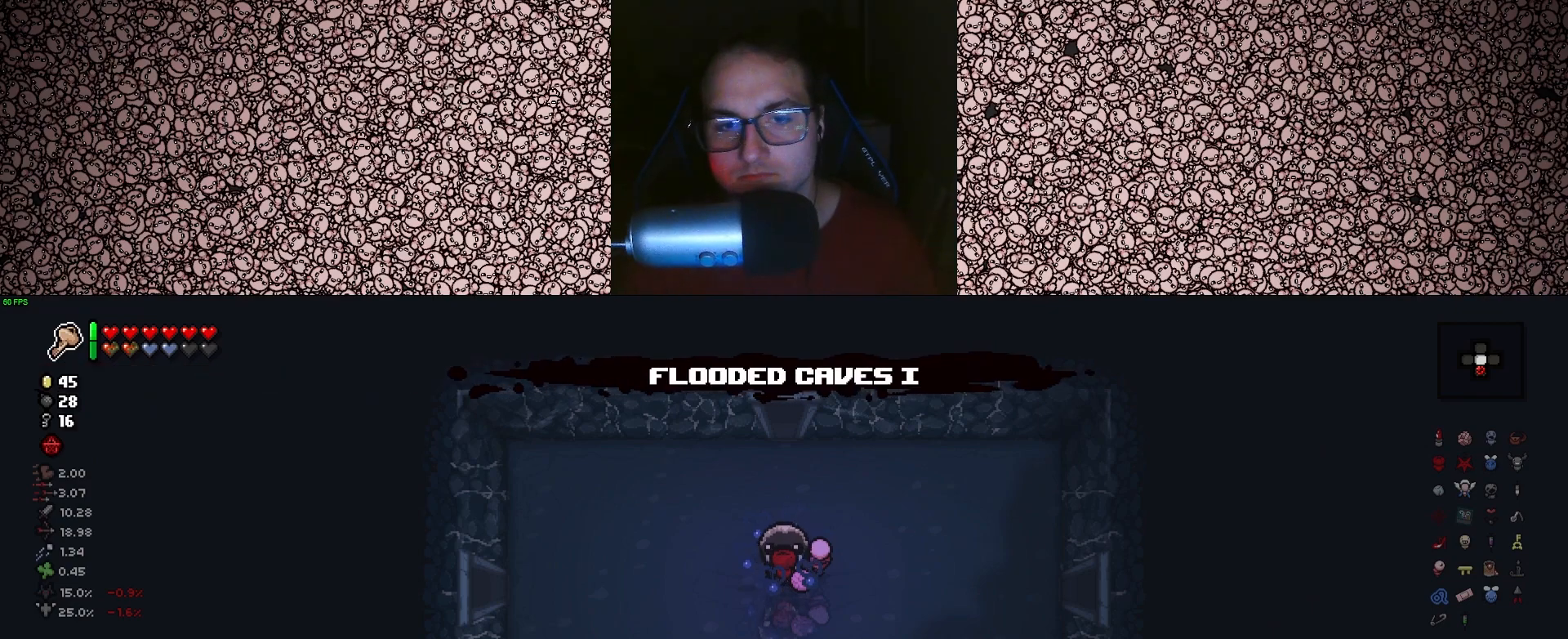
{"keys": ["s"], "events": [[383, "s", "down"]]}
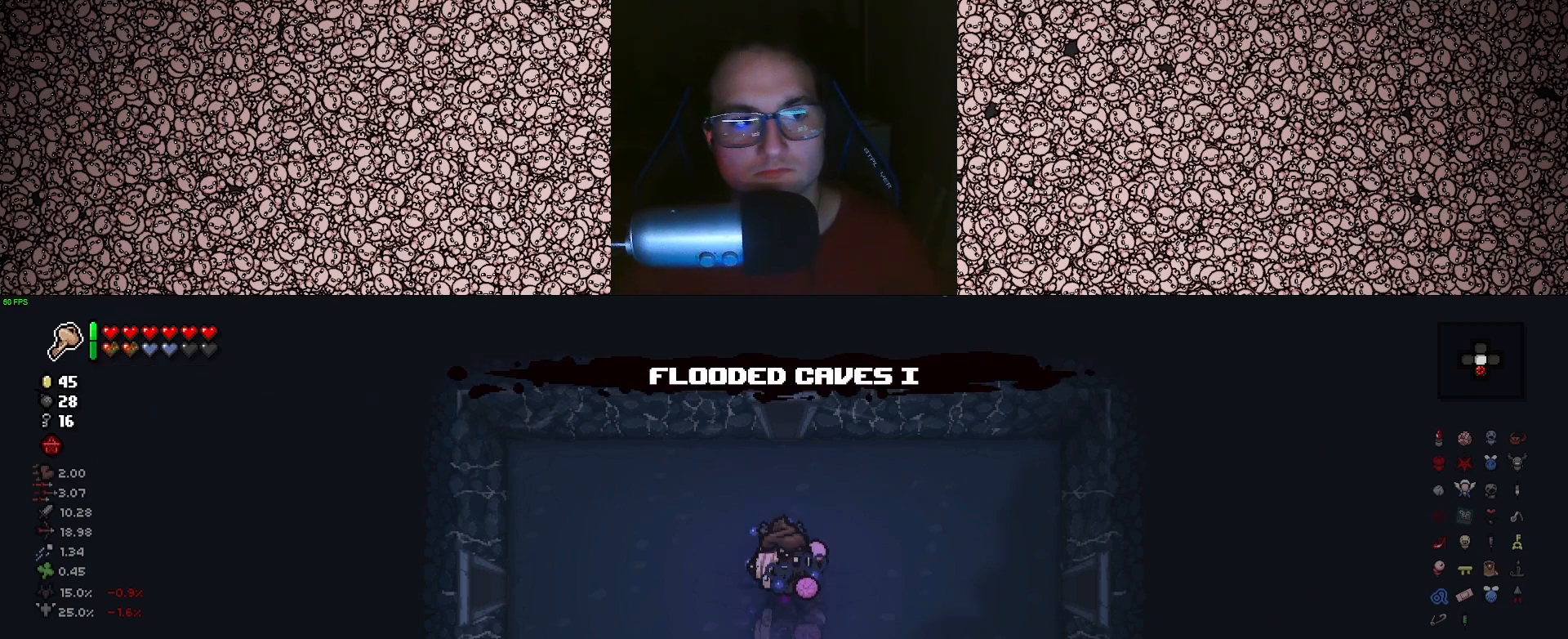
{"keys": ["s"], "events": [[100, "s", "up"], [316, "s", "down"]]}
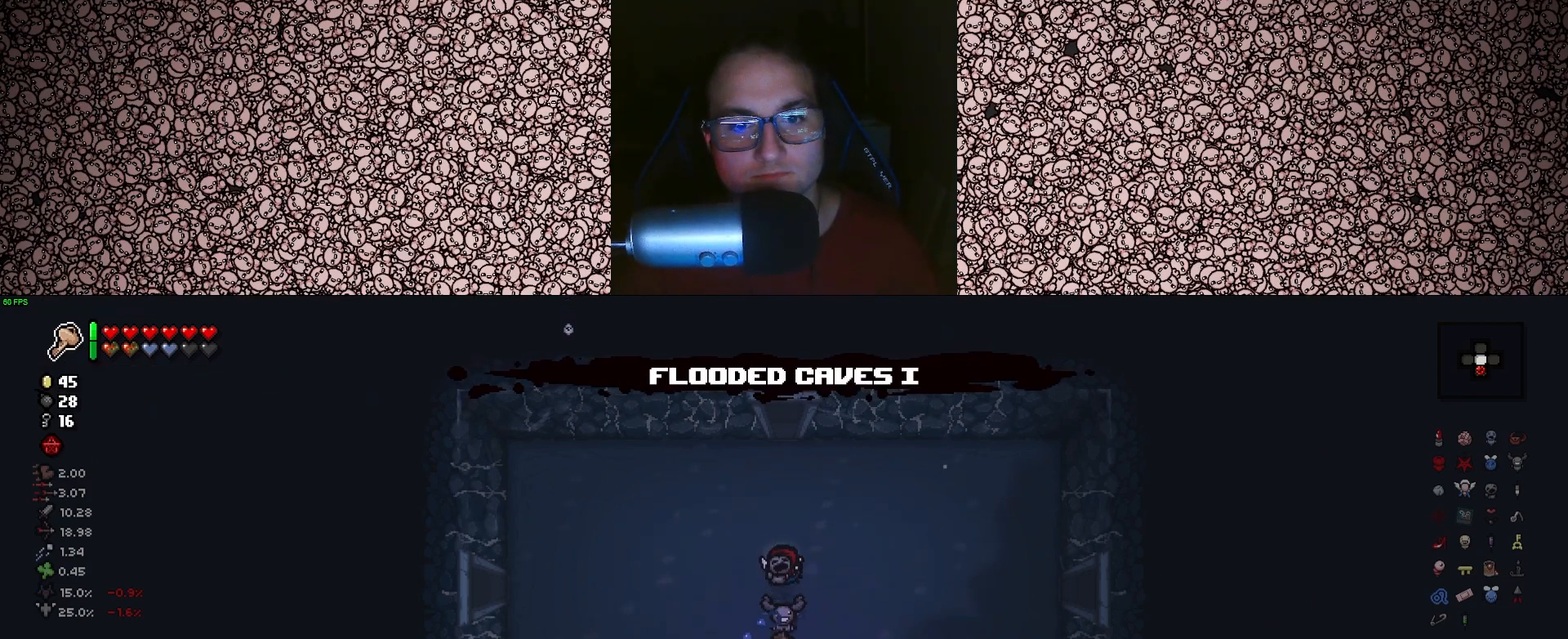
{"keys": [], "events": [[200, "s", "up"]]}
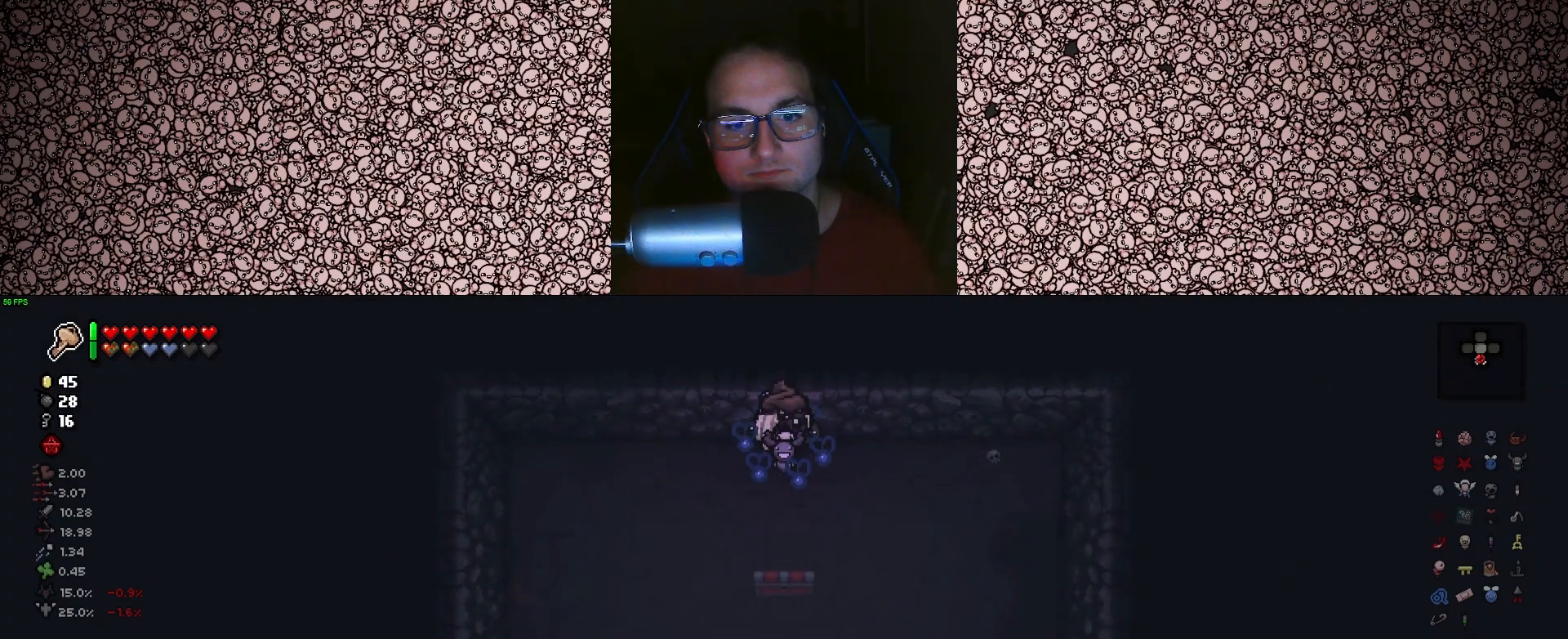
{"keys": ["s"], "events": [[433, "s", "down"]]}
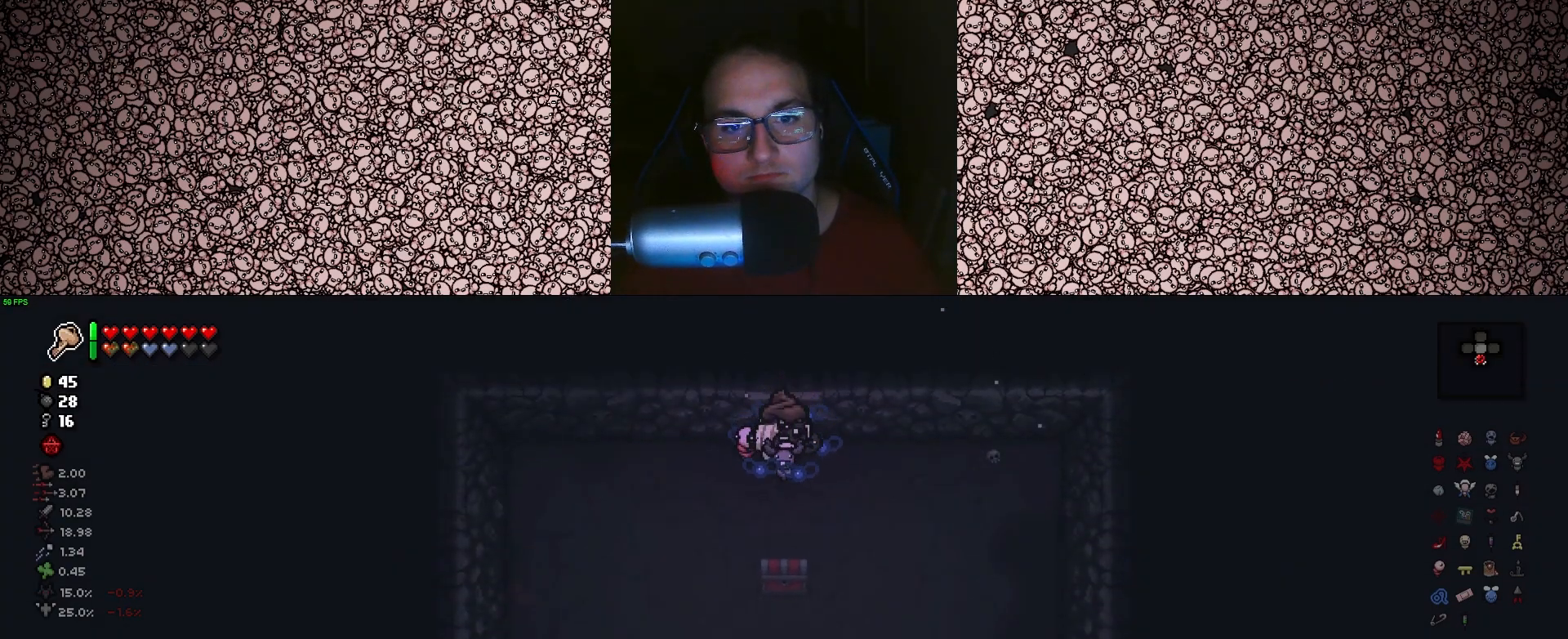
{"keys": ["a", "w"], "events": [[216, "s", "up"], [233, "a", "down"], [483, "w", "down"]]}
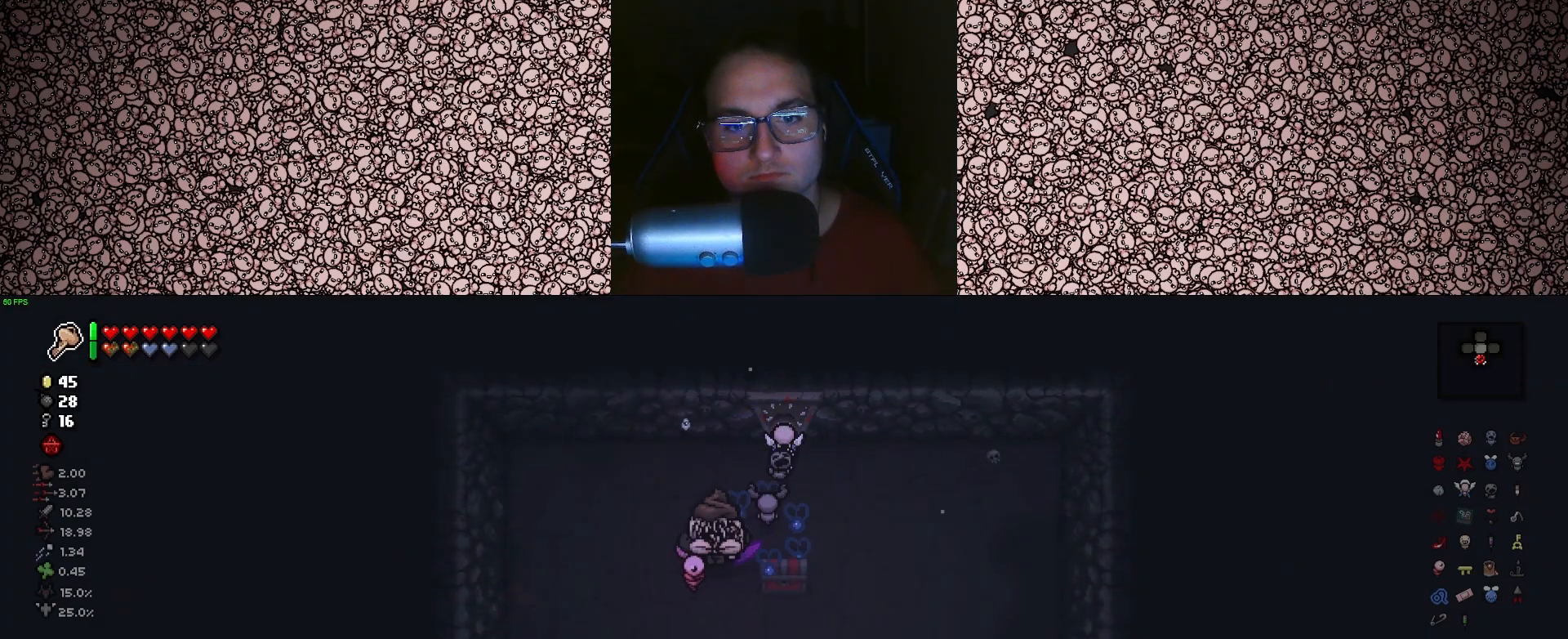
{"keys": ["d"], "events": [[50, "a", "up"], [50, "w", "up"], [150, "d", "down"], [183, "s", "down"], [350, "s", "up"]]}
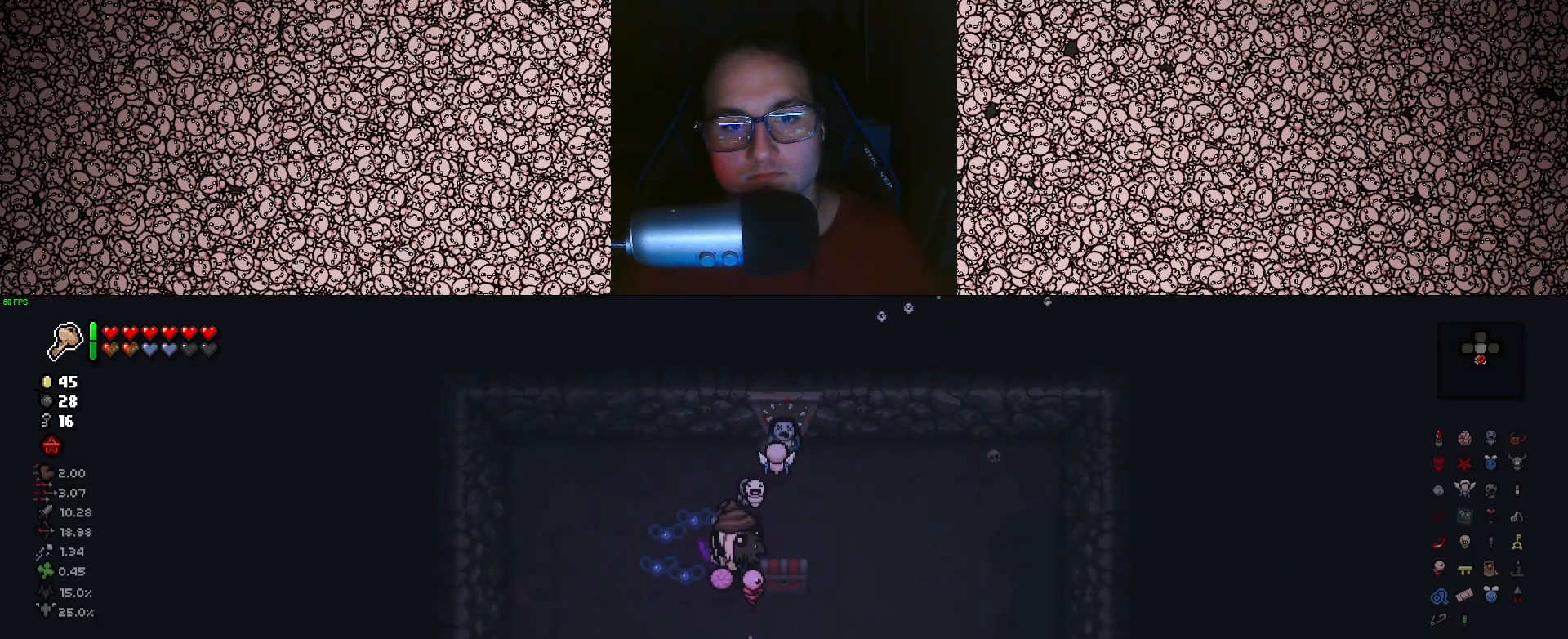
{"keys": ["a", "w"], "events": [[50, "d", "up"], [83, "a", "down"], [200, "w", "down"], [233, "w", "up"], [483, "w", "down"]]}
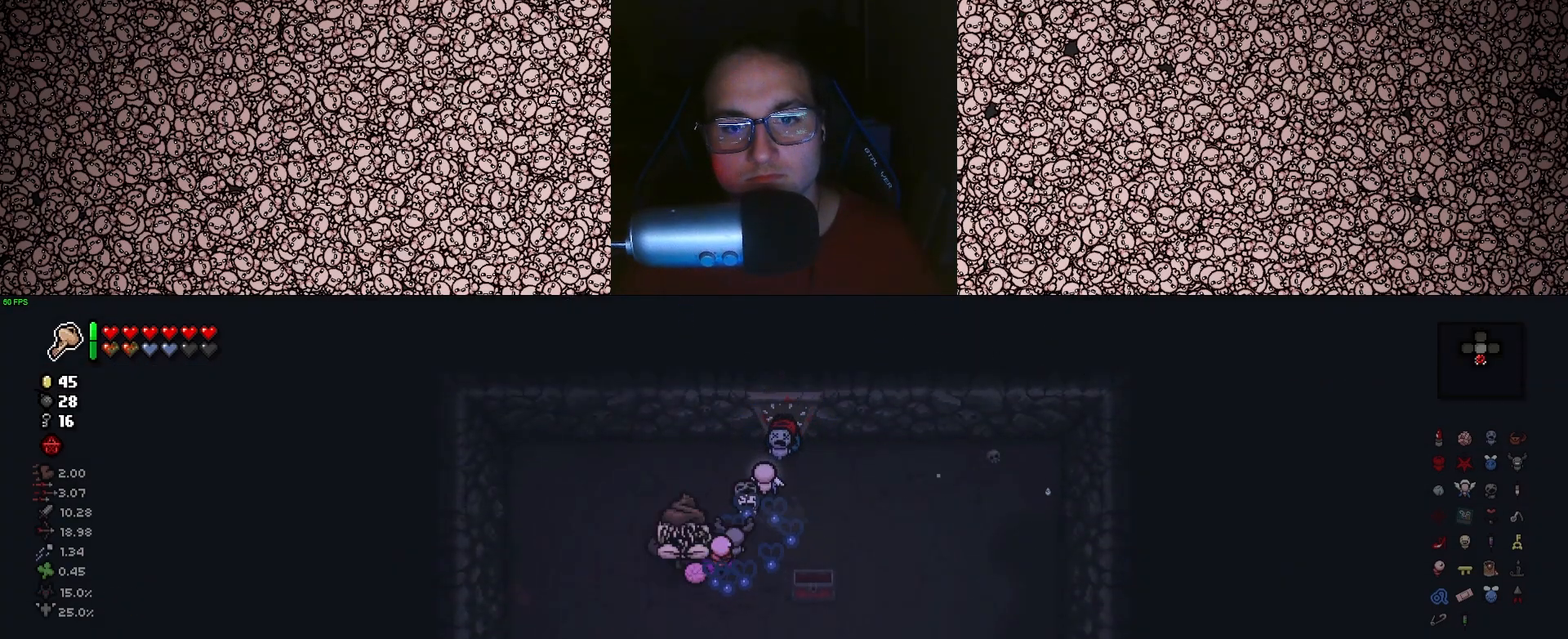
{"keys": ["d"], "events": [[16, "a", "up"], [100, "w", "up"], [250, "d", "down"]]}
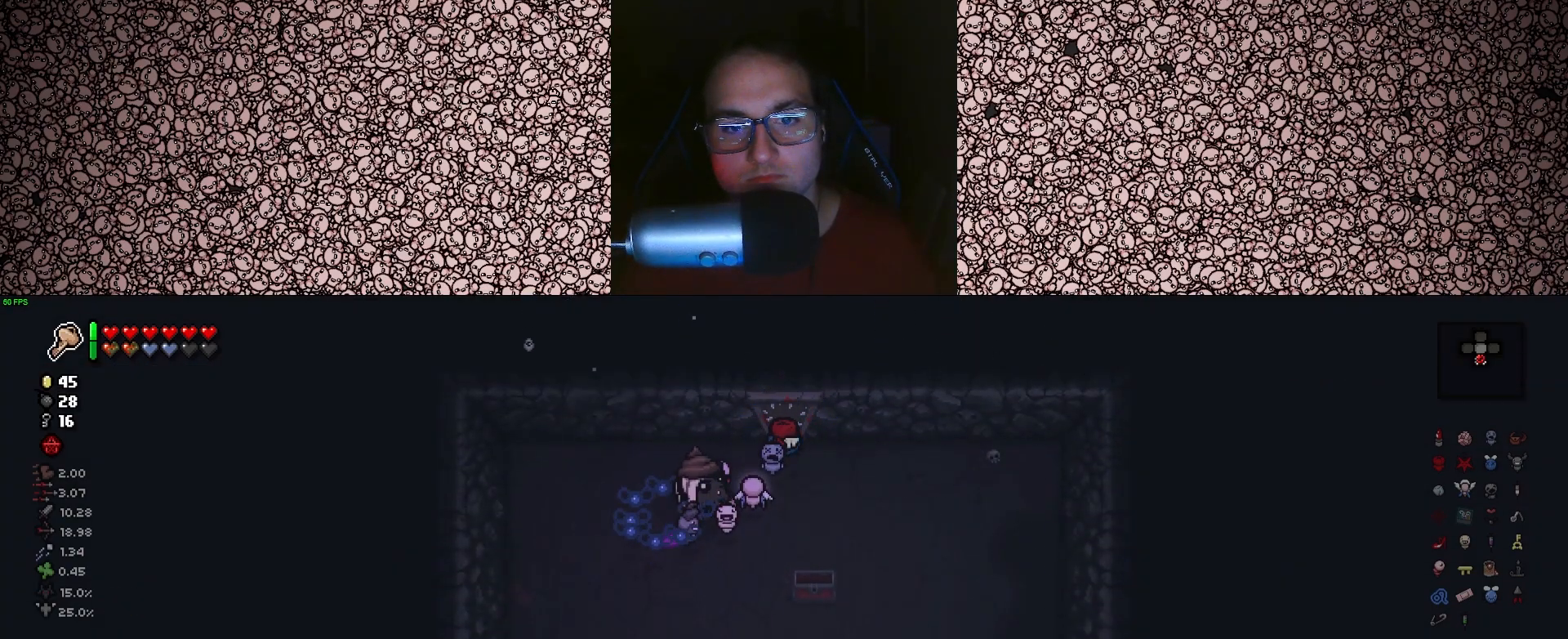
{"keys": ["w"], "events": [[83, "w", "down"], [216, "d", "up"]]}
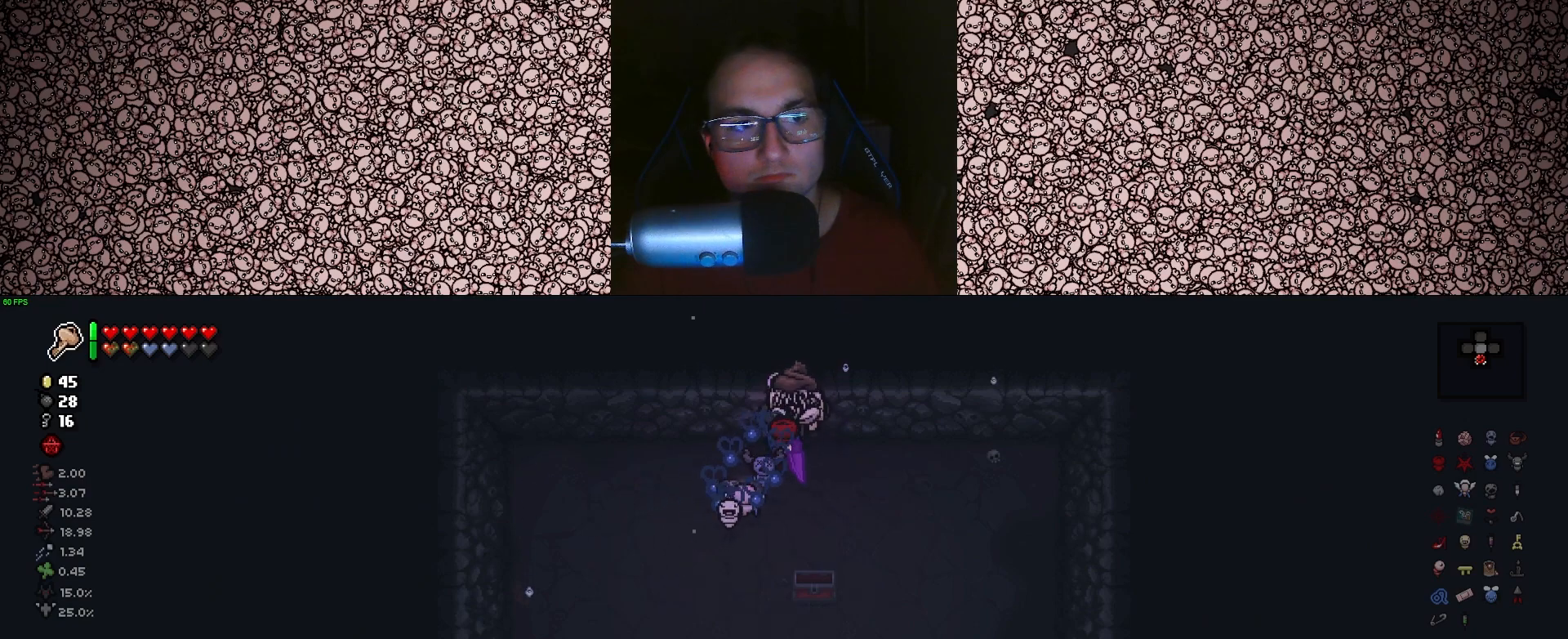
{"keys": ["w"], "events": []}
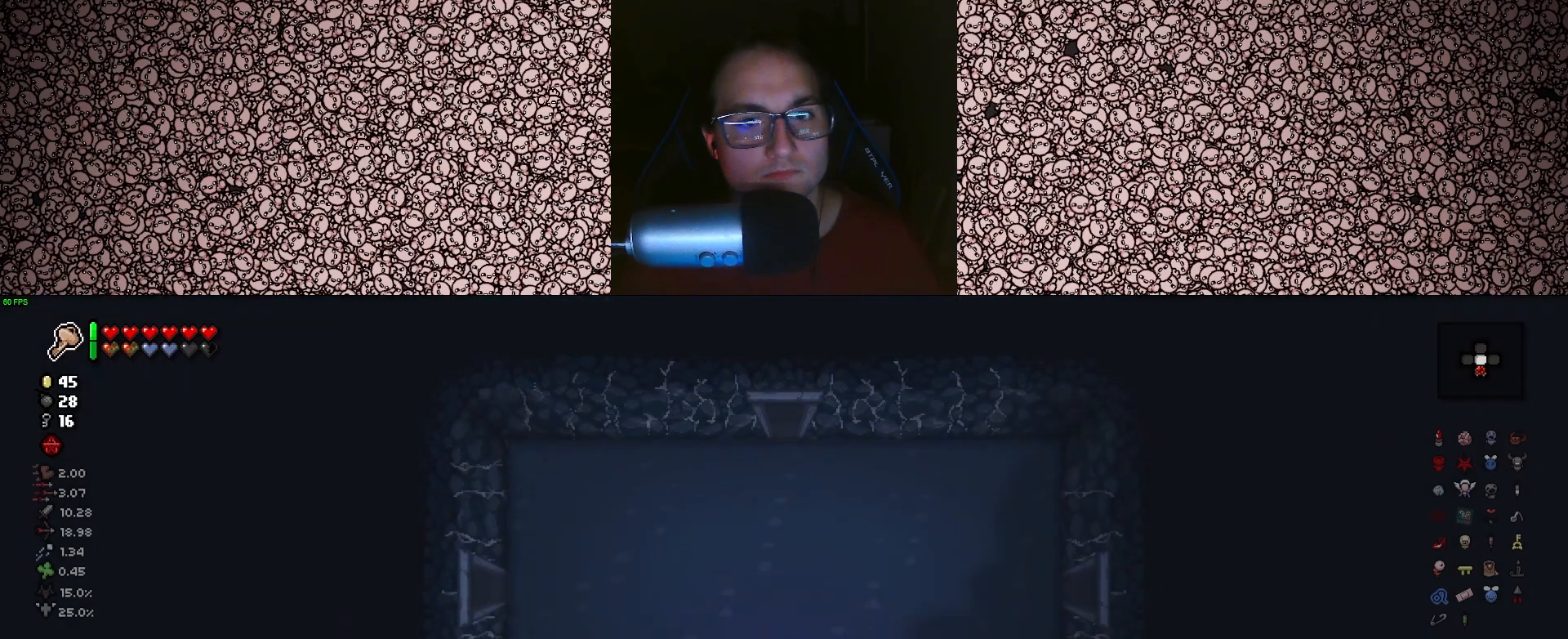
{"keys": ["w"], "events": []}
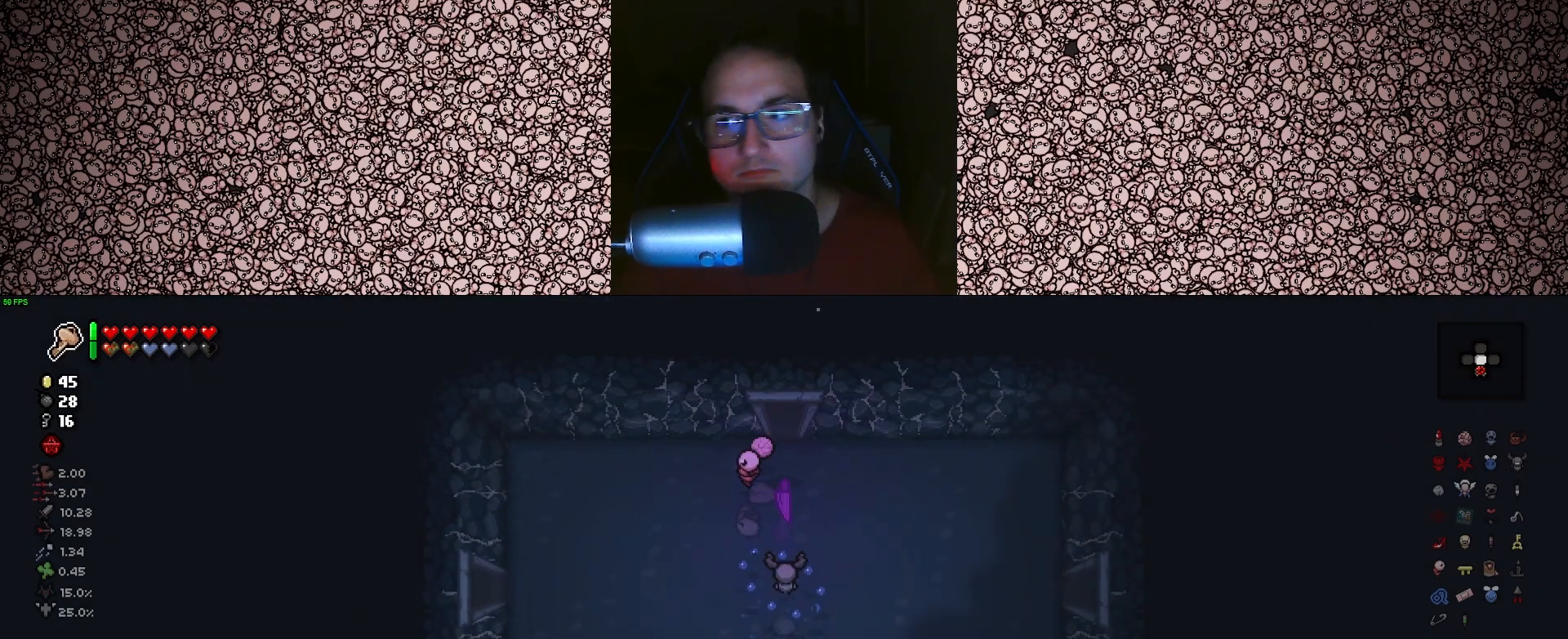
{"keys": [], "events": [[400, "w", "up"]]}
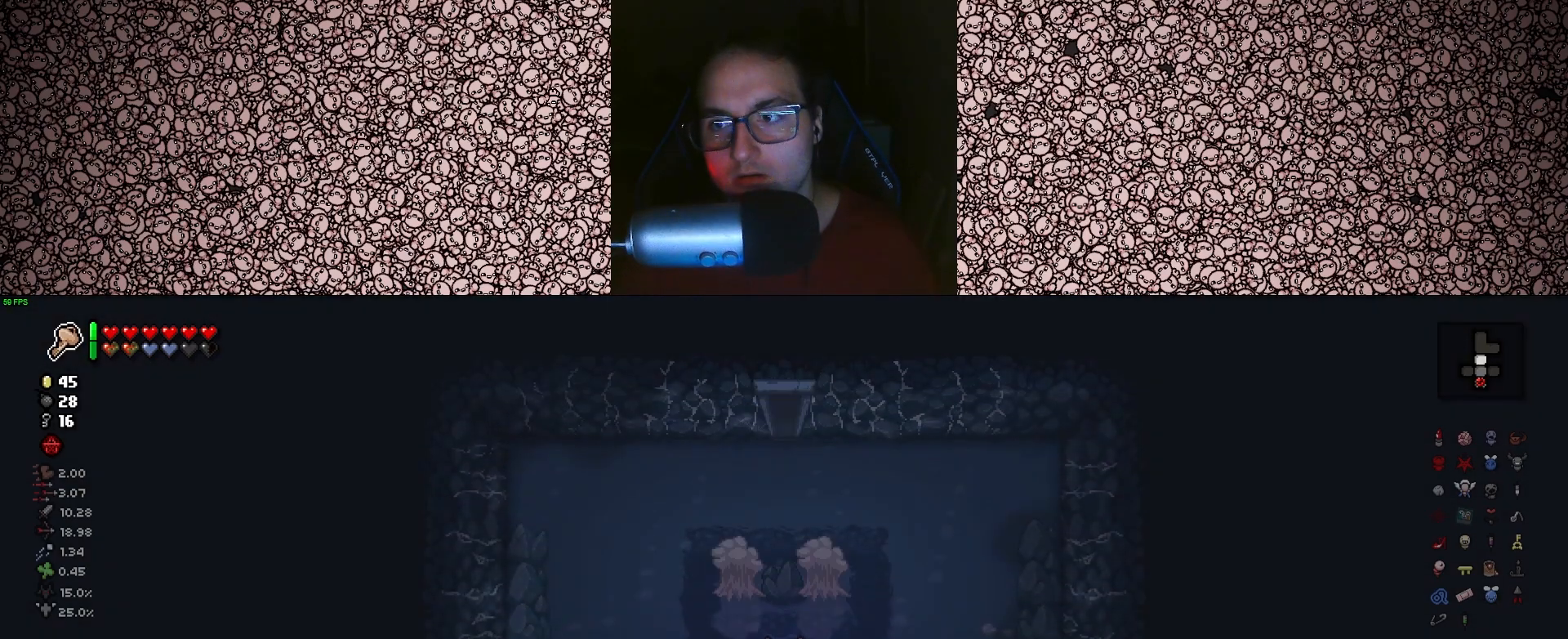
{"keys": ["a", "up"], "events": [[116, "up", "down"], [250, "w", "down"], [283, "a", "down"], [333, "w", "up"]]}
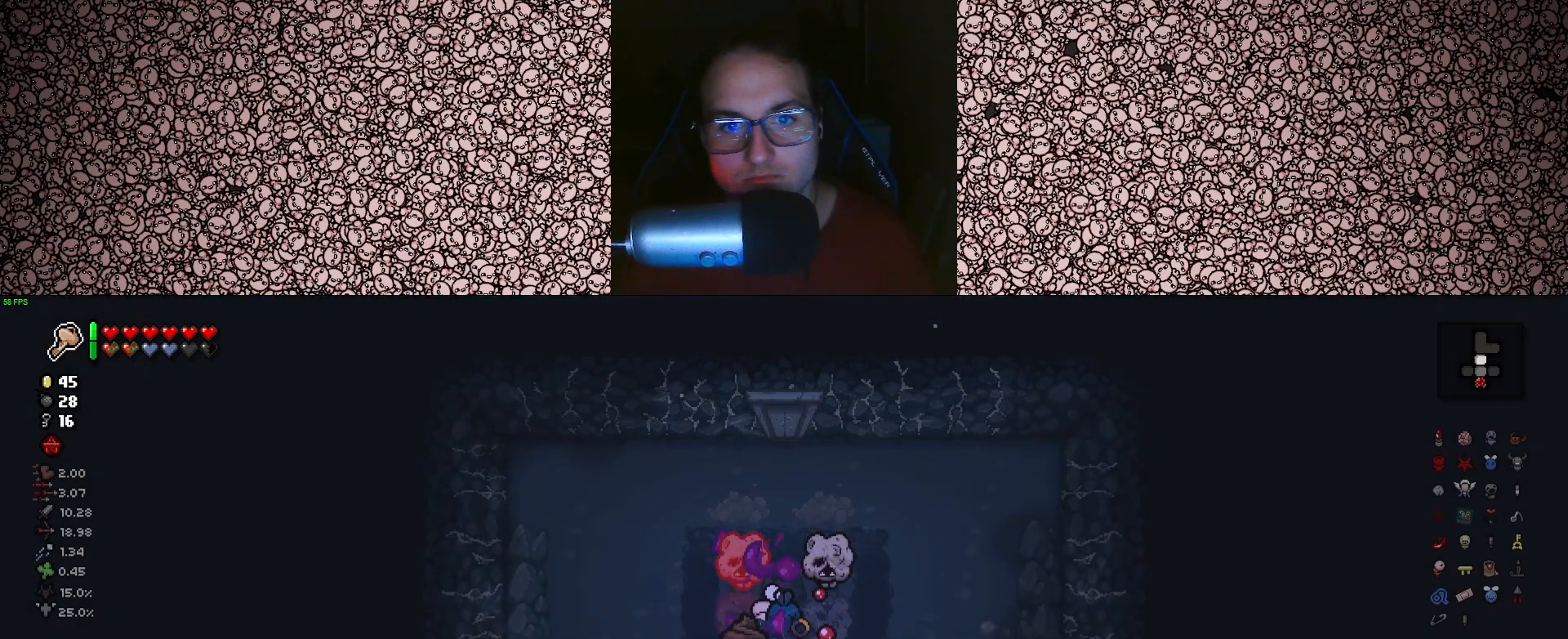
{"keys": ["a", "right"], "events": [[66, "w", "down"], [83, "a", "up"], [183, "right", "down"], [233, "w", "up"], [283, "a", "down"], [283, "up", "up"]]}
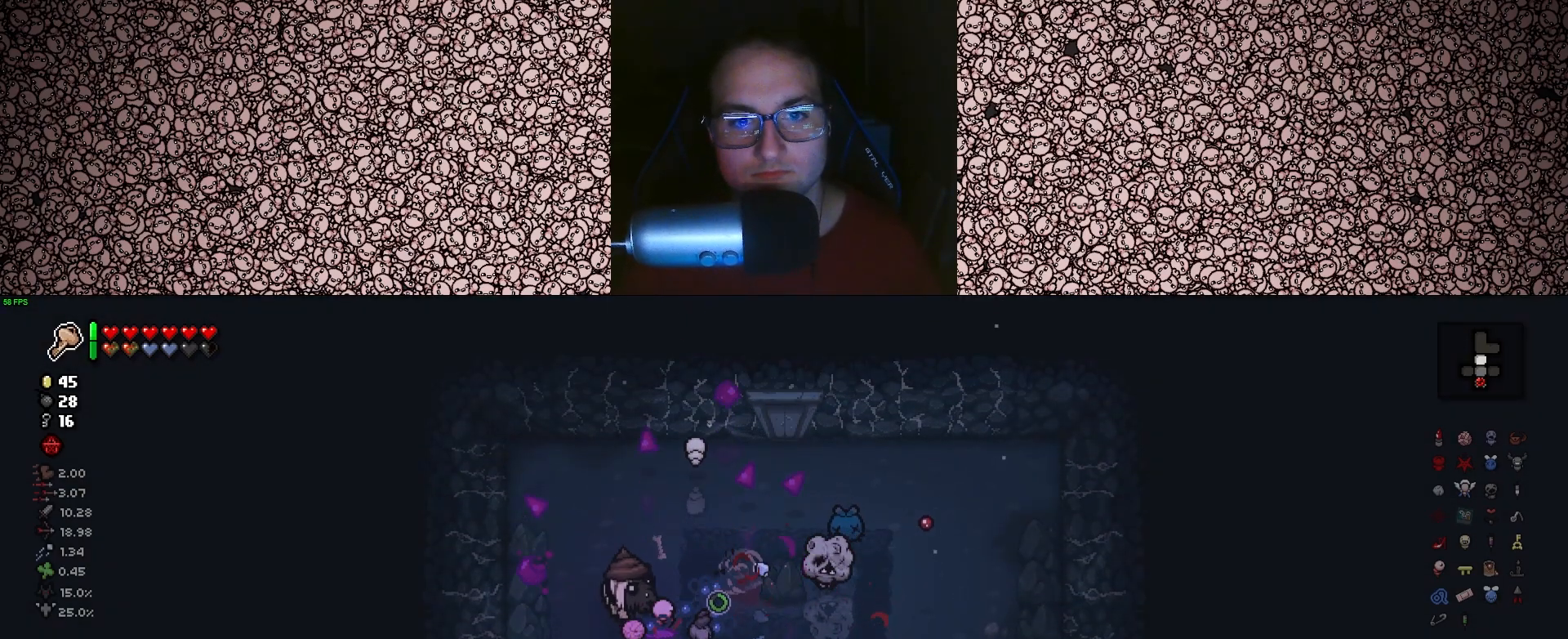
{"keys": ["right"], "events": [[116, "a", "up"]]}
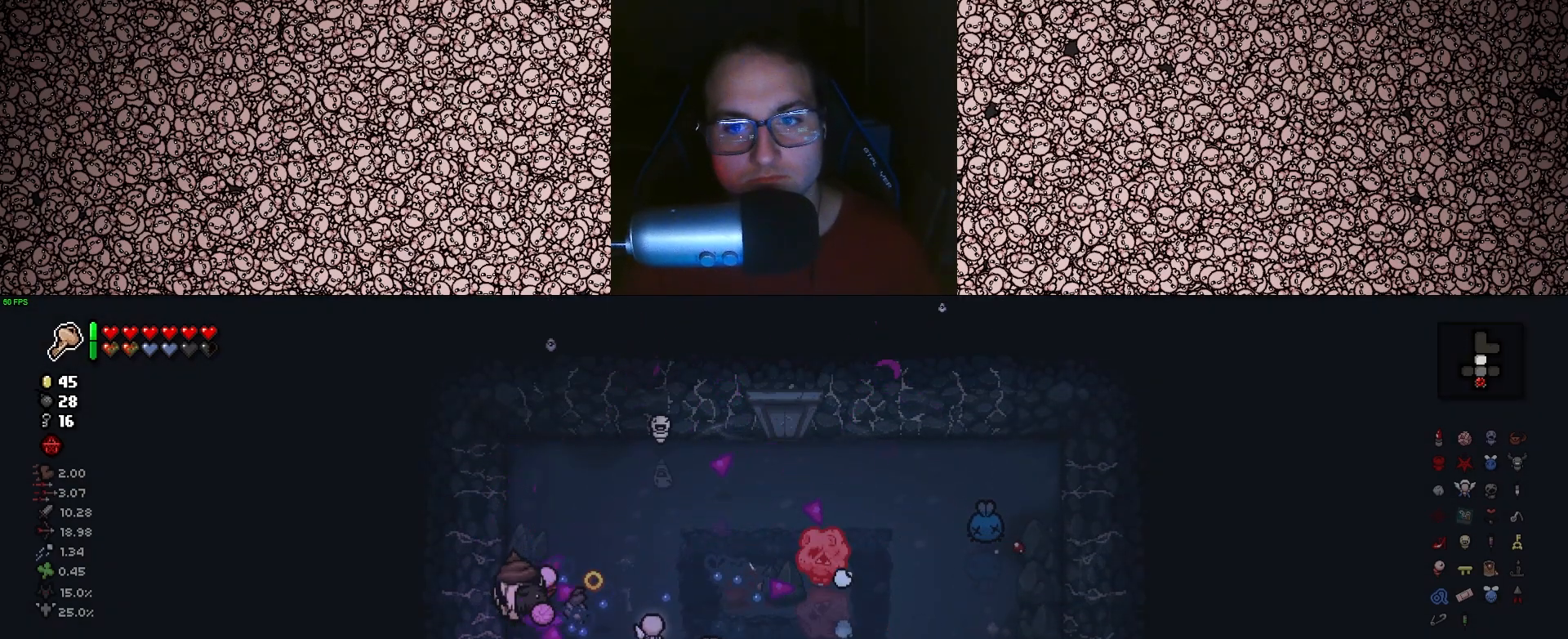
{"keys": ["d", "right"], "events": [[16, "w", "down"], [216, "w", "up"], [466, "d", "down"]]}